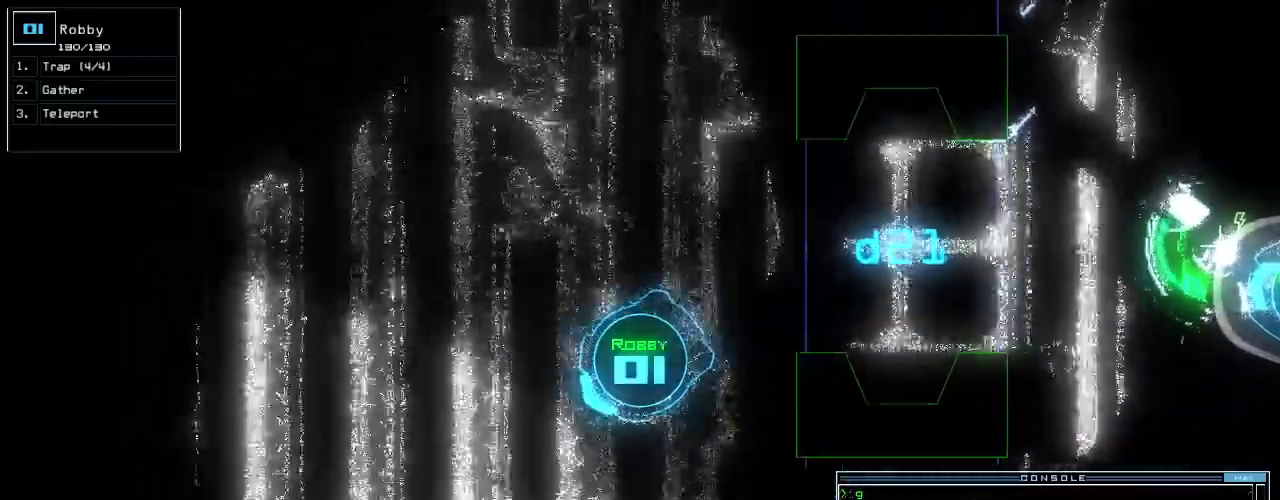
Gameplay with keyboard; each line is a JSON object with the keys held at the frame after it. "events" lists presses ("down") and releases ("up") of ".", "0", "1", "2", "3", "4", "5", "6", "7", "8", "9", "a", "b", "backspace", "c", "caps_lock", "comma", "ctrl_l", "ctrl_r", "d", "down", "e", "equals", "escape", "f", "f10", "f8", "f9", "g", "h", "i", "j", "k", "l", "left", "m", "minus", "n", "o", "p", "q", "quote", "r", "return", "right", "s", "semicolon", "shift_l", "shift_r", "space", "t", "tab", "tilde", "u", "up", "v", "w", "x", "y" and "z" between this image and that frame as [ms after this image, input, new state], when the widget could be followed in between. No other keys are recorded. Mouse input is not recorded. Not read: other_keys.
{"keys": ["right", "up"]}
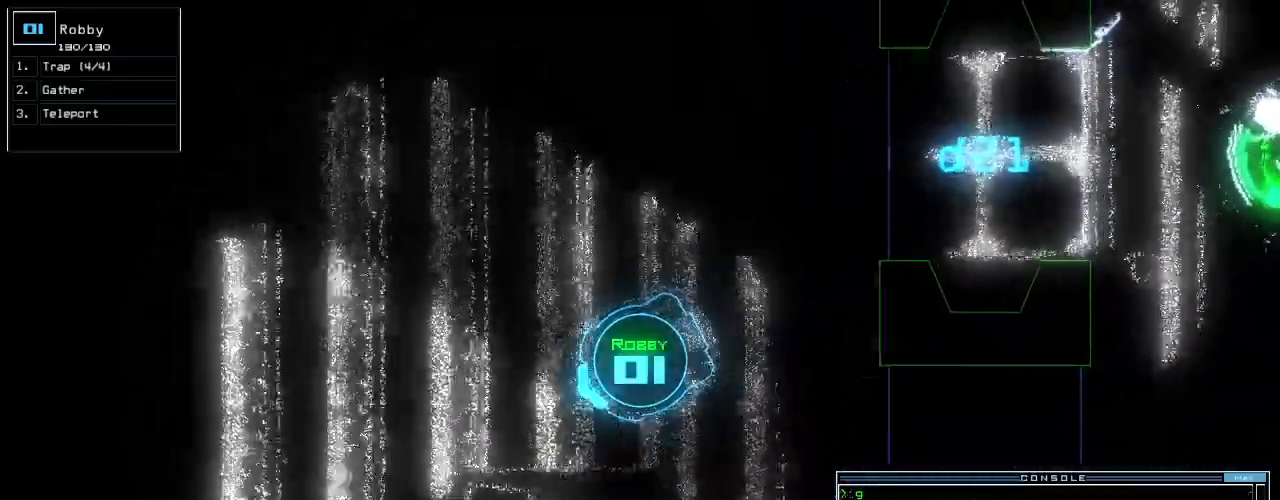
{"keys": ["up"]}
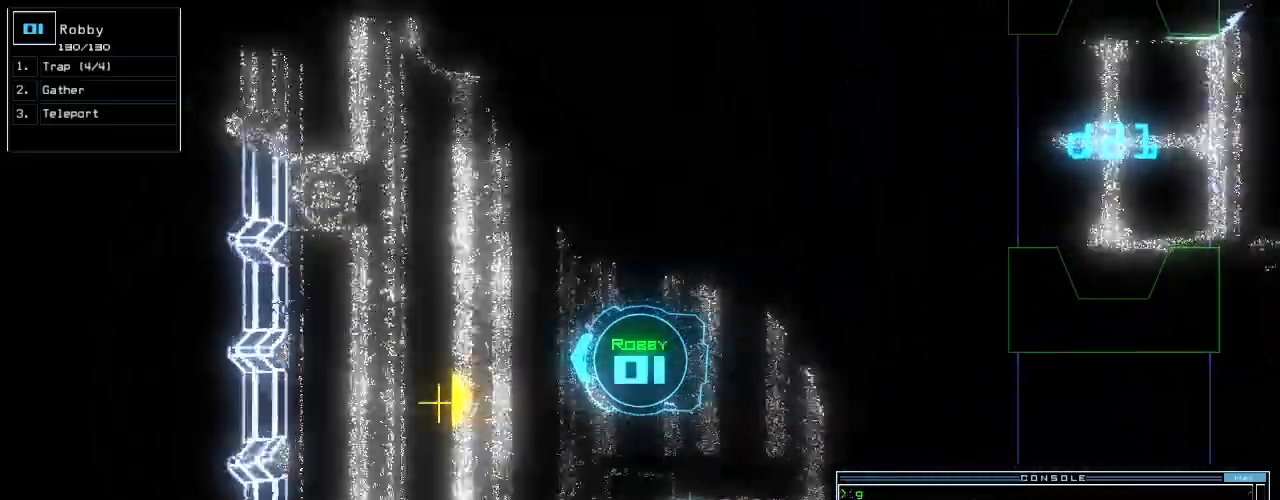
{"keys": ["right", "up"]}
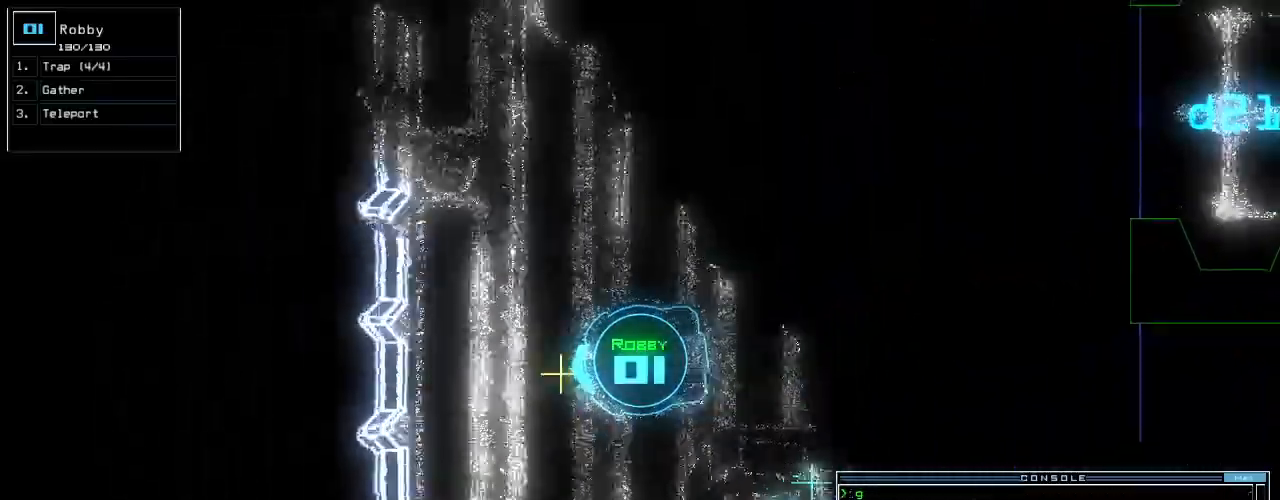
{"keys": ["right", "up"], "events": [[40, "right", "up"], [80, "g", "down"], [80, "up", "up"], [180, "return", "down"], [200, "g", "up"], [240, "return", "up"], [360, "up", "down"], [400, "right", "down"]]}
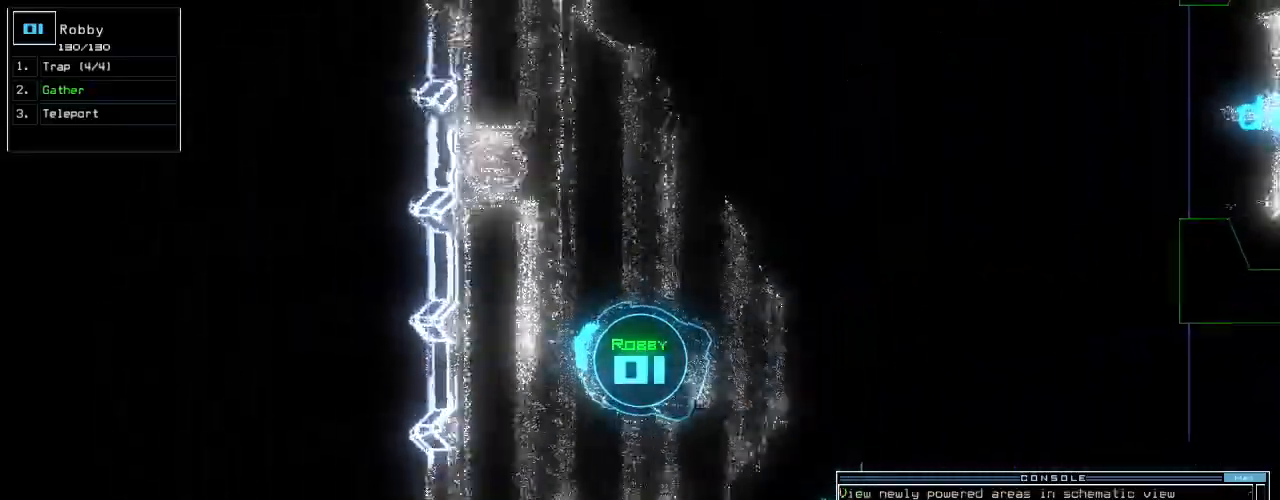
{"keys": ["right", "up"], "events": [[340, "right", "up"], [440, "right", "down"]]}
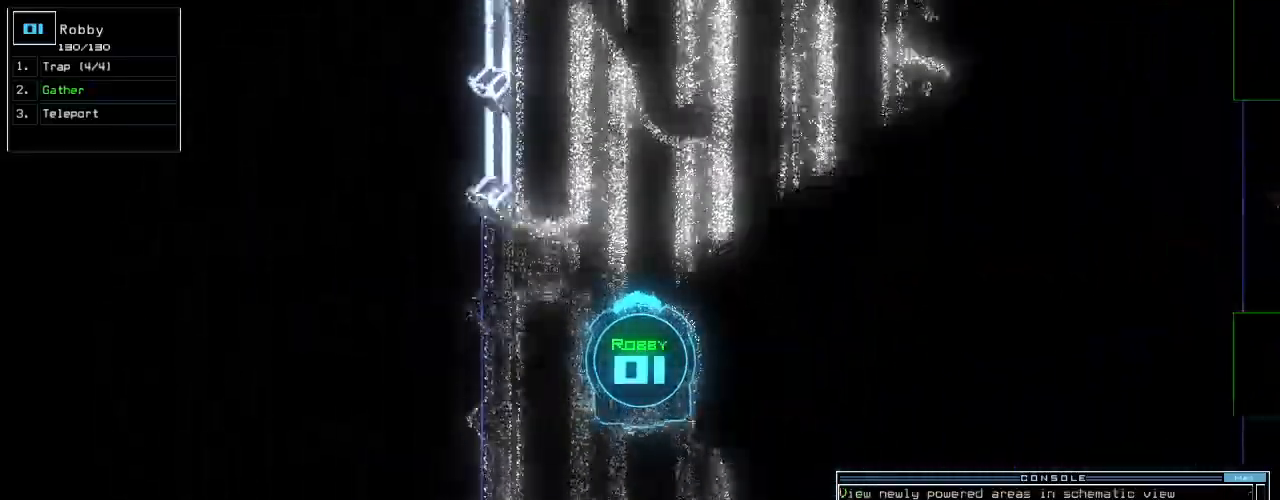
{"keys": ["up"], "events": [[40, "right", "up"]]}
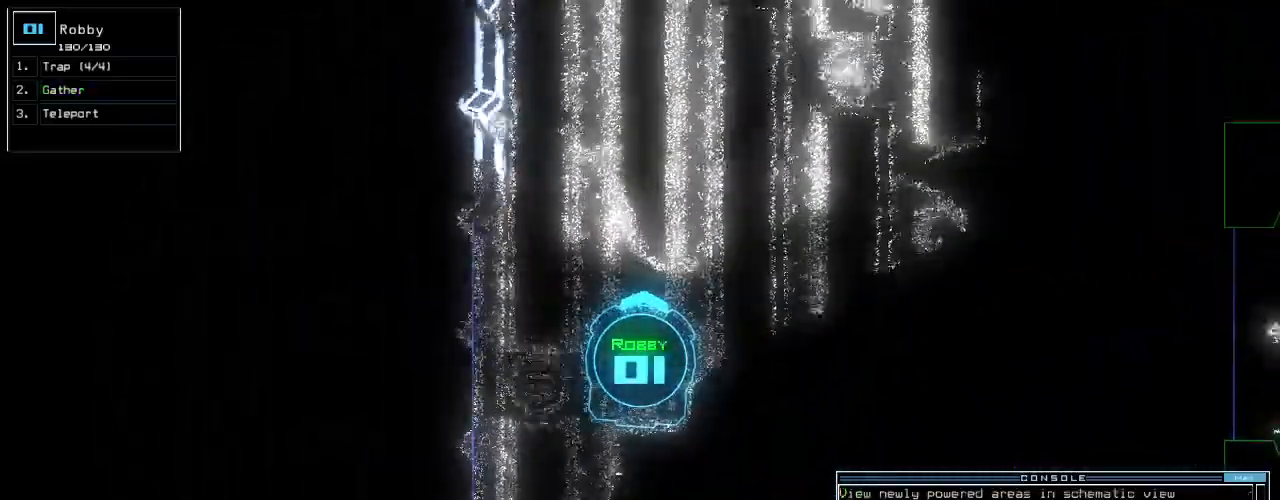
{"keys": ["left", "up"], "events": [[60, "right", "down"], [300, "right", "up"], [420, "left", "down"]]}
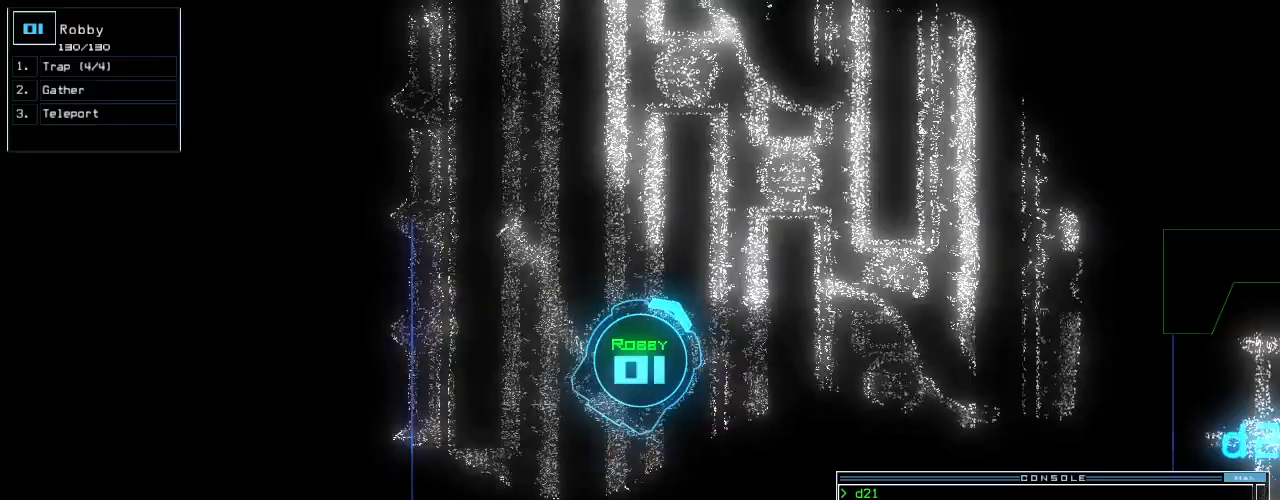
{"keys": ["up"], "events": [[80, "left", "up"], [120, "space", "down"], [220, "space", "up"], [260, "left", "down"], [360, "2", "down"], [400, "2", "up"], [440, "left", "up"]]}
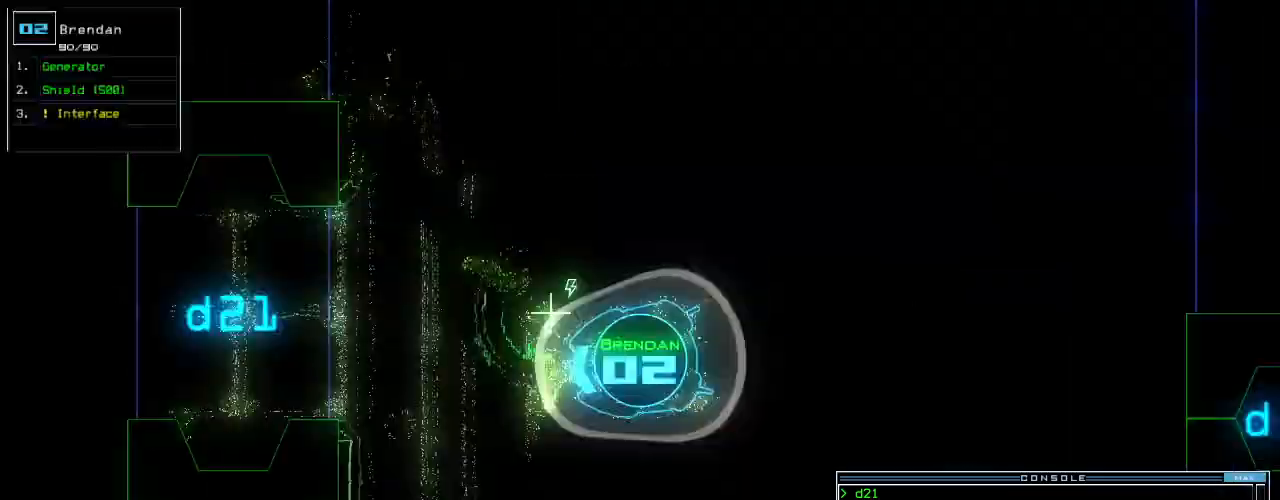
{"keys": [], "events": [[40, "up", "up"]]}
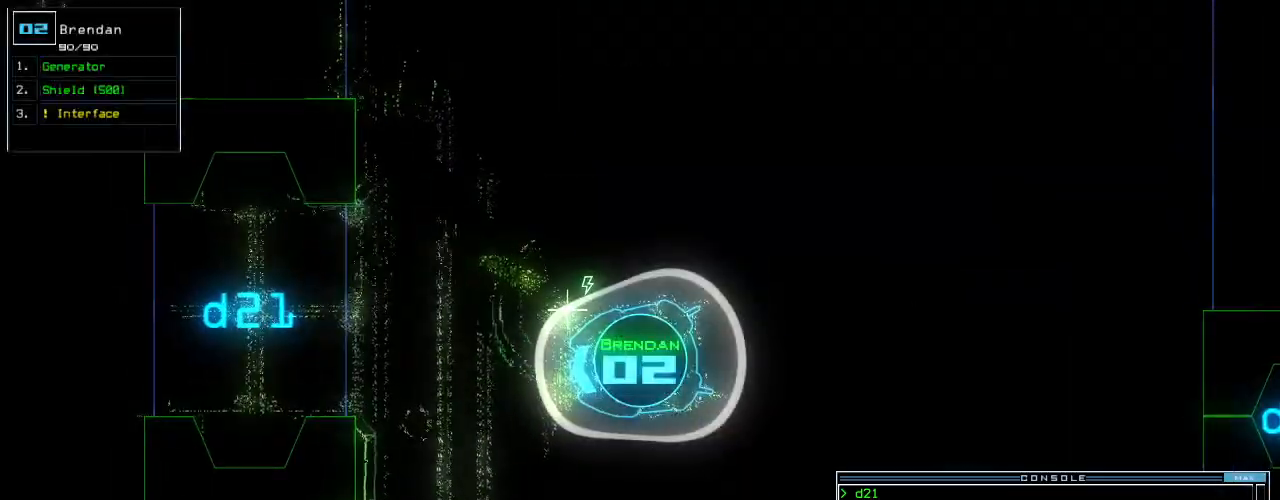
{"keys": ["up"], "events": [[240, "up", "down"]]}
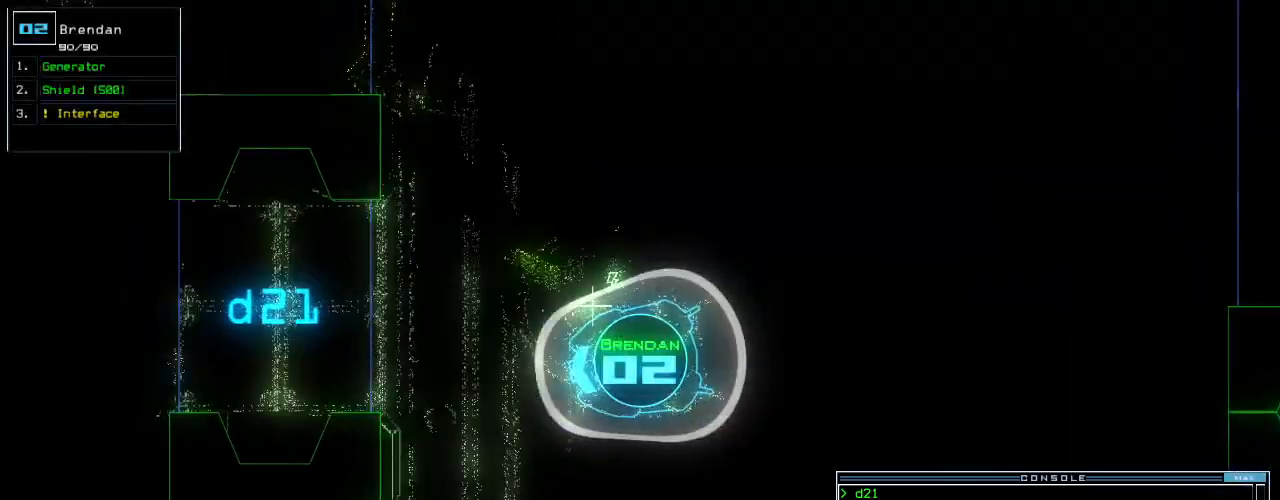
{"keys": ["up"], "events": [[120, "right", "down"], [200, "right", "up"]]}
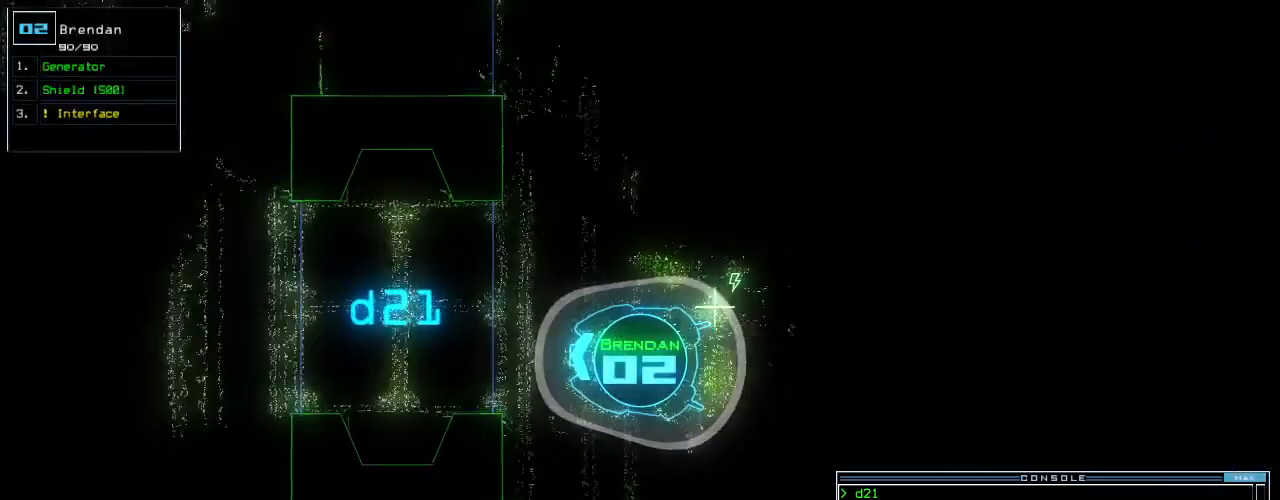
{"keys": ["n"], "events": [[280, "up", "up"], [440, "n", "down"]]}
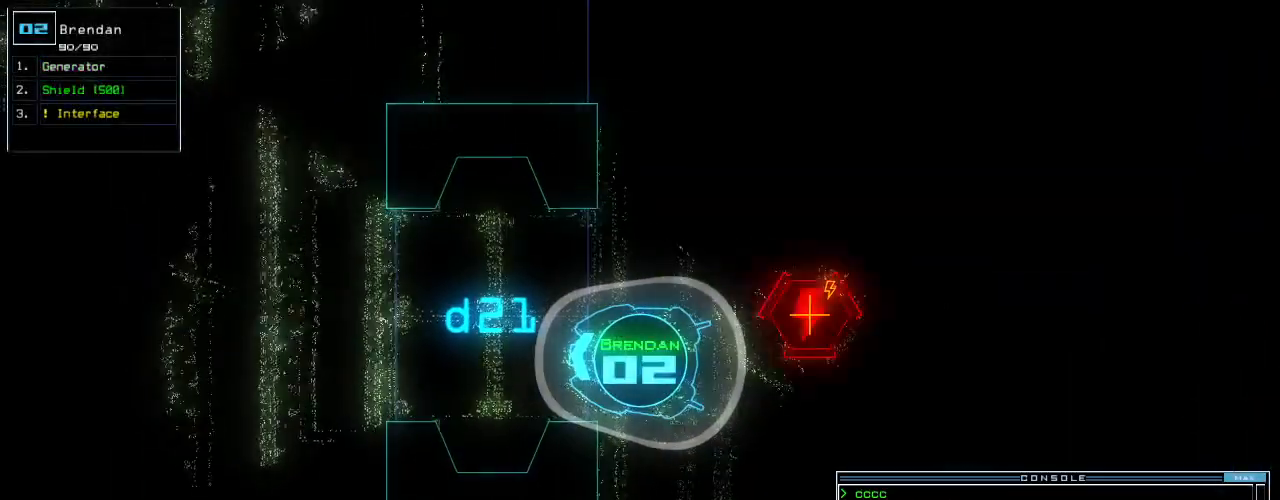
{"keys": [], "events": [[60, "n", "up"], [140, "space", "down"], [240, "space", "up"], [340, "1", "down"], [420, "1", "up"], [420, "return", "down"], [480, "return", "up"]]}
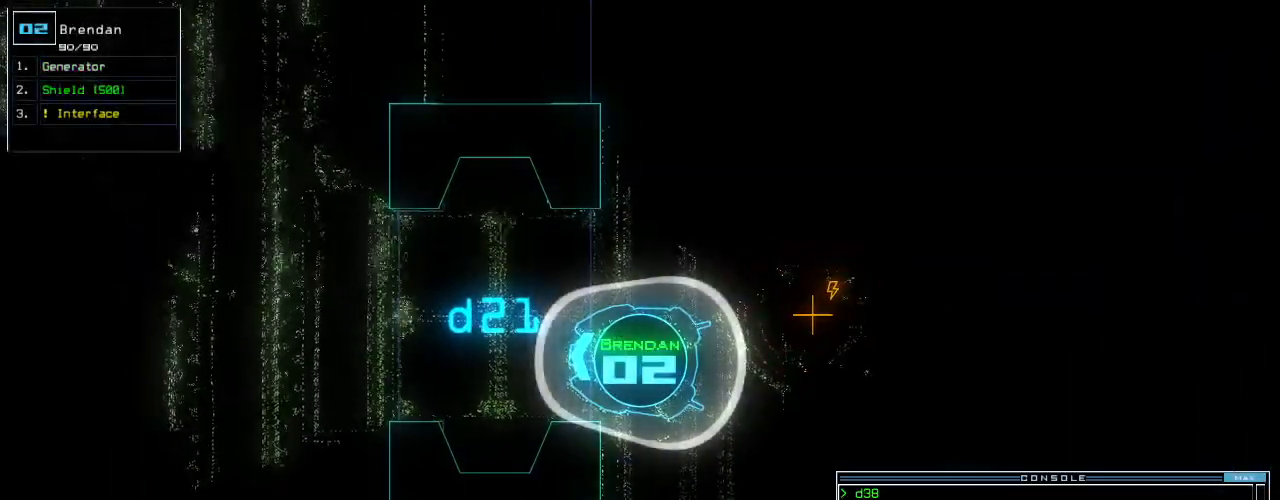
{"keys": ["up"], "events": [[120, "up", "down"], [160, "right", "down"], [360, "right", "up"]]}
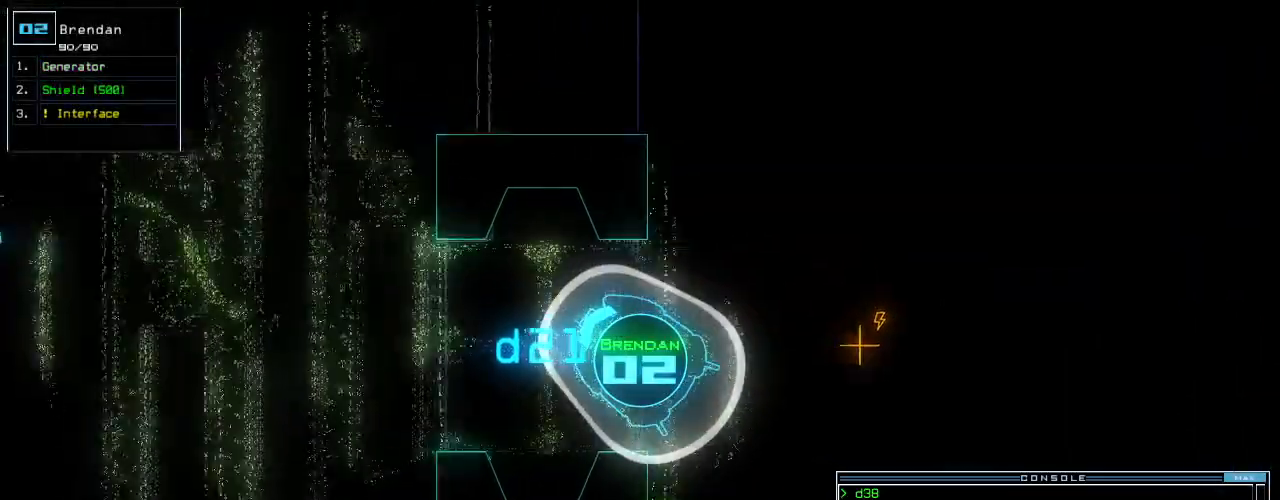
{"keys": [], "events": [[260, "right", "down"], [400, "up", "up"], [420, "right", "up"]]}
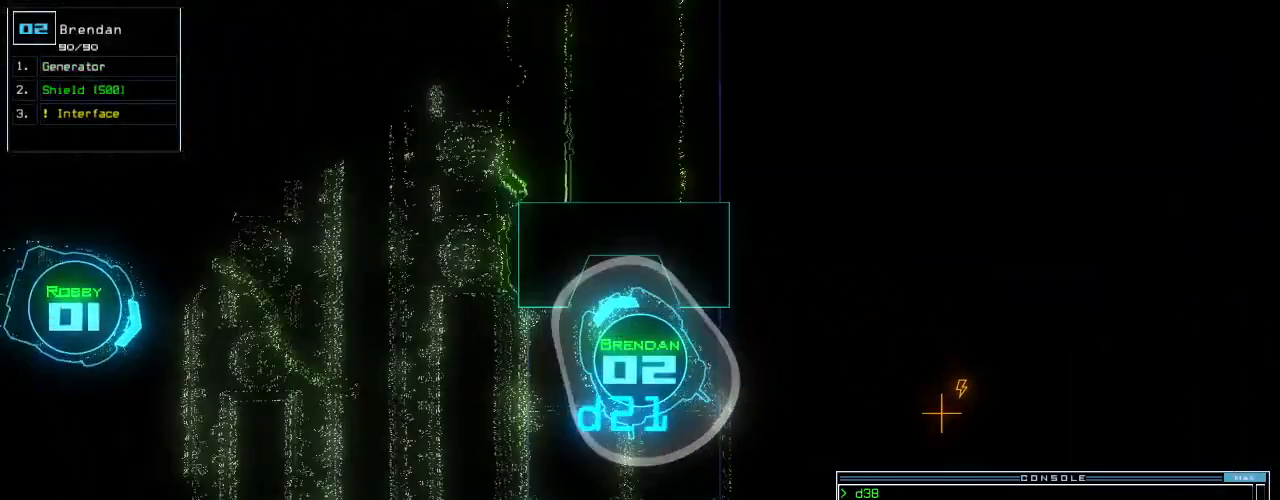
{"keys": ["n"], "events": [[240, "space", "down"], [300, "n", "down"], [320, "space", "up"]]}
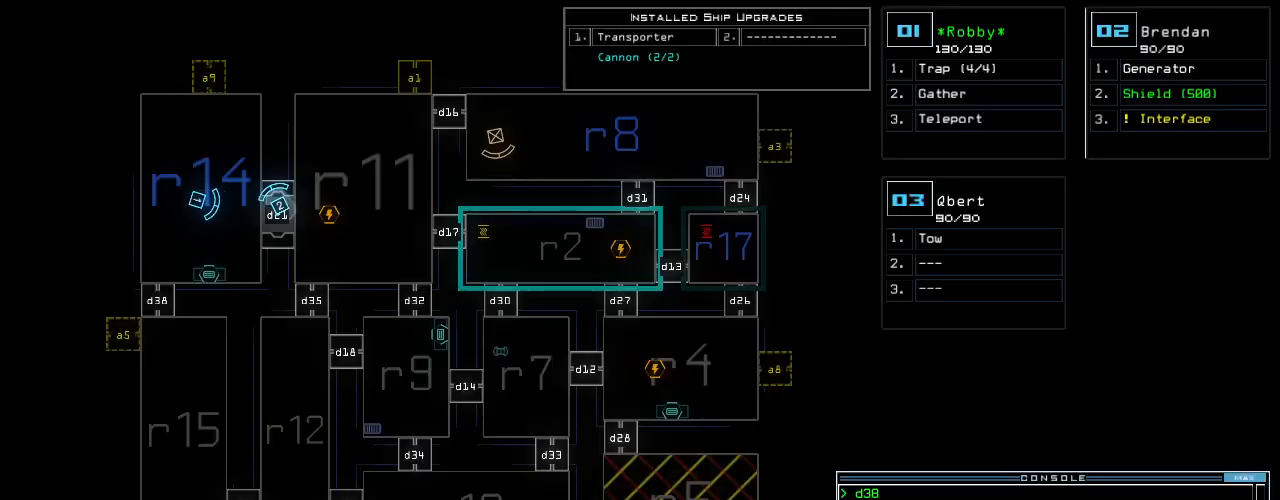
{"keys": ["up"], "events": [[300, "1", "down"], [300, "up", "down"], [320, "n", "up"], [380, "1", "up"]]}
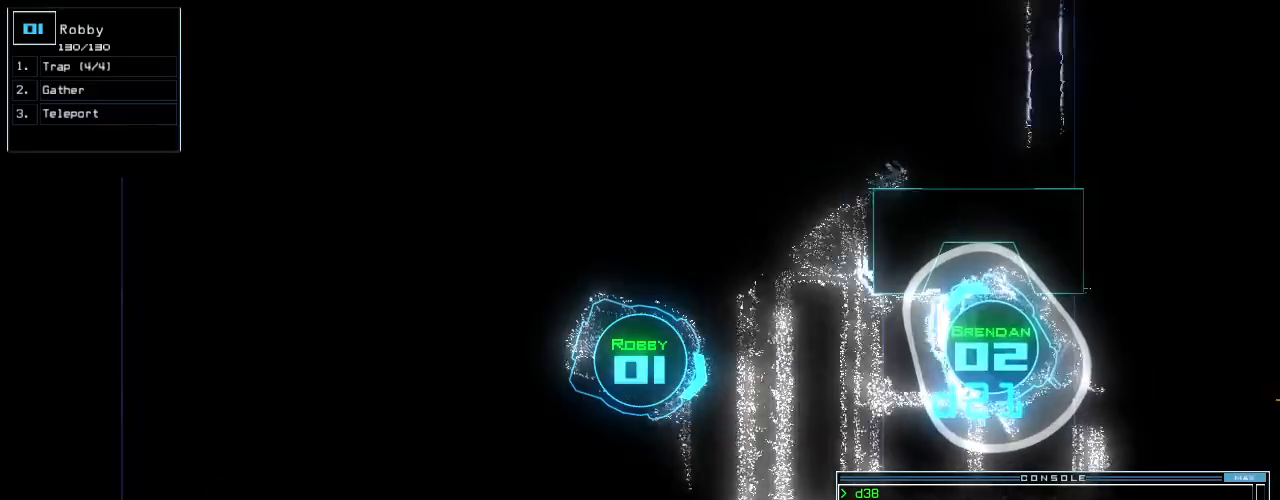
{"keys": ["up"], "events": []}
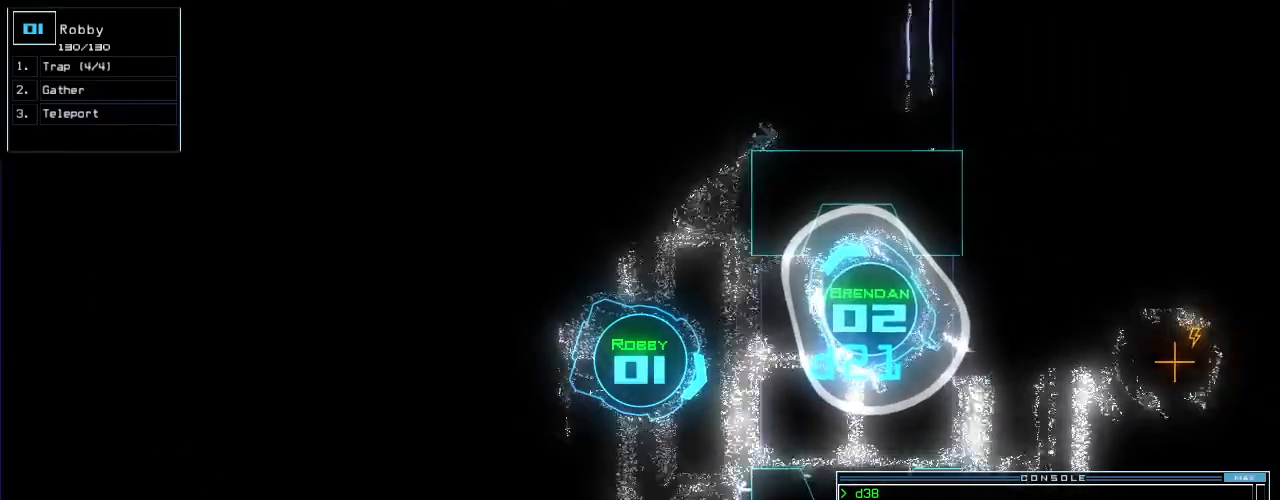
{"keys": ["up"], "events": []}
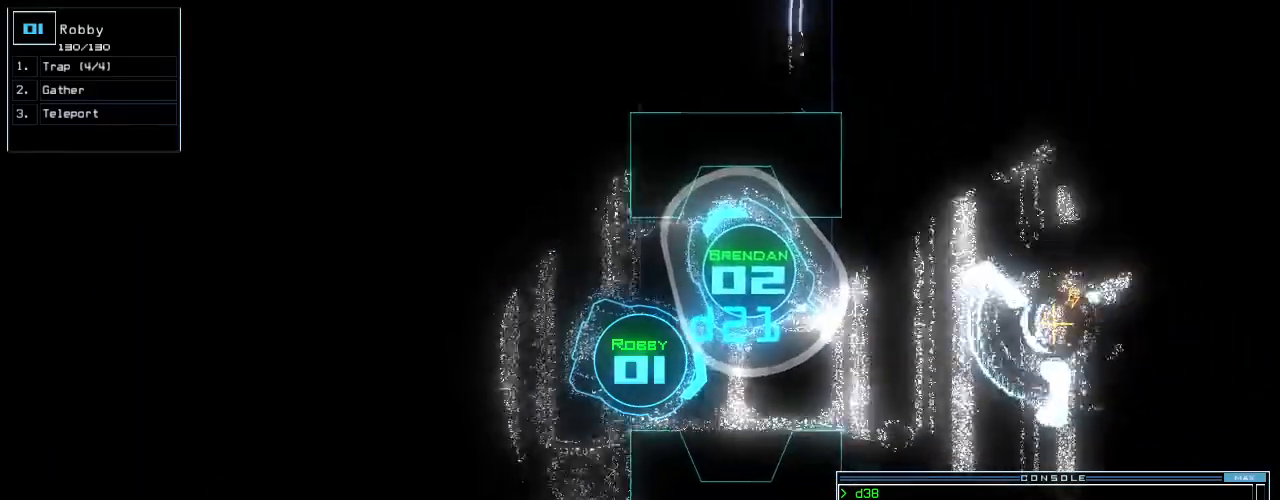
{"keys": ["left"], "events": [[280, "left", "down"], [340, "up", "up"]]}